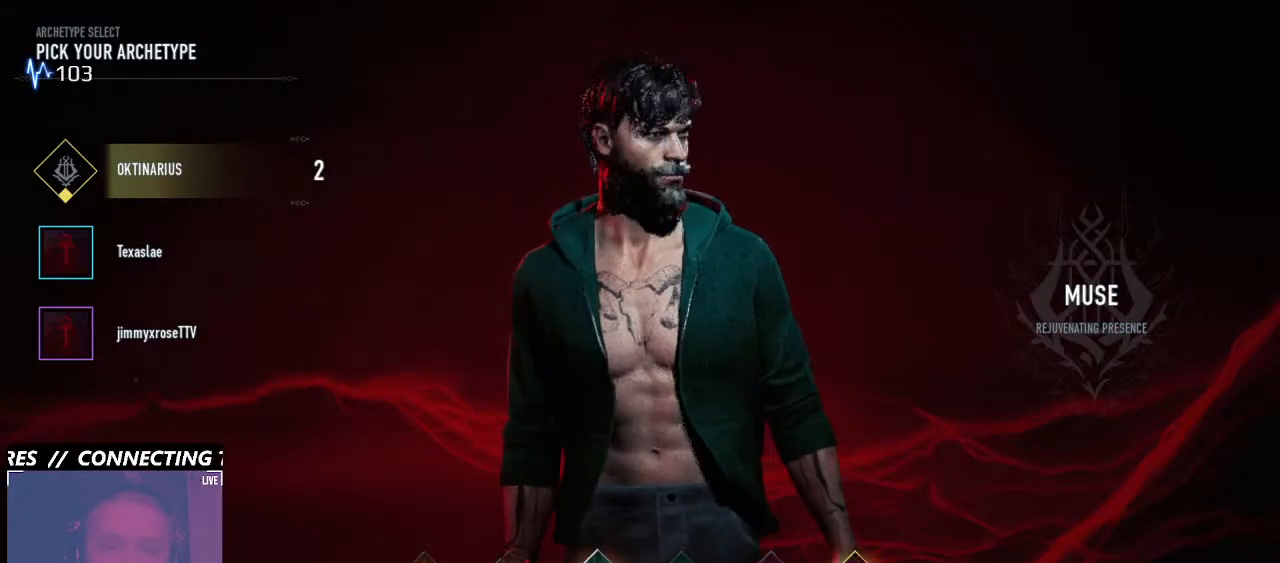
Gameplay with keyboard and mouse; each line is a JSON object with the keys and mouse buttons held at the frame after it. "events" lists presses ("down") and releases ("up") of "1", "2", "3", "4", "5", "6", "a", "alt", "b", "c", "caps_lock", "ctrl", "d", "e", "f", "g", "q", "r", "s", "shift", "space", "t", "tab", "v", "w", "x", "z", "mouse_left", "mouse_wheel" and "mouse_right" between this image and that frame as [ms after this image, input, new state], when the widget could be followed in between. "mouse_left", "mouse_wheel", "mouse_right" = the "left", "wheel", "right" buttons of the "mouse" list. No other keys are recorded. "wheel" means that the mouse wheel is clicked or scrolled. Not read: mouse_move.
{"keys": [], "mouse": [], "events": [[200, "mouse_left", "down"], [300, "mouse_left", "up"]]}
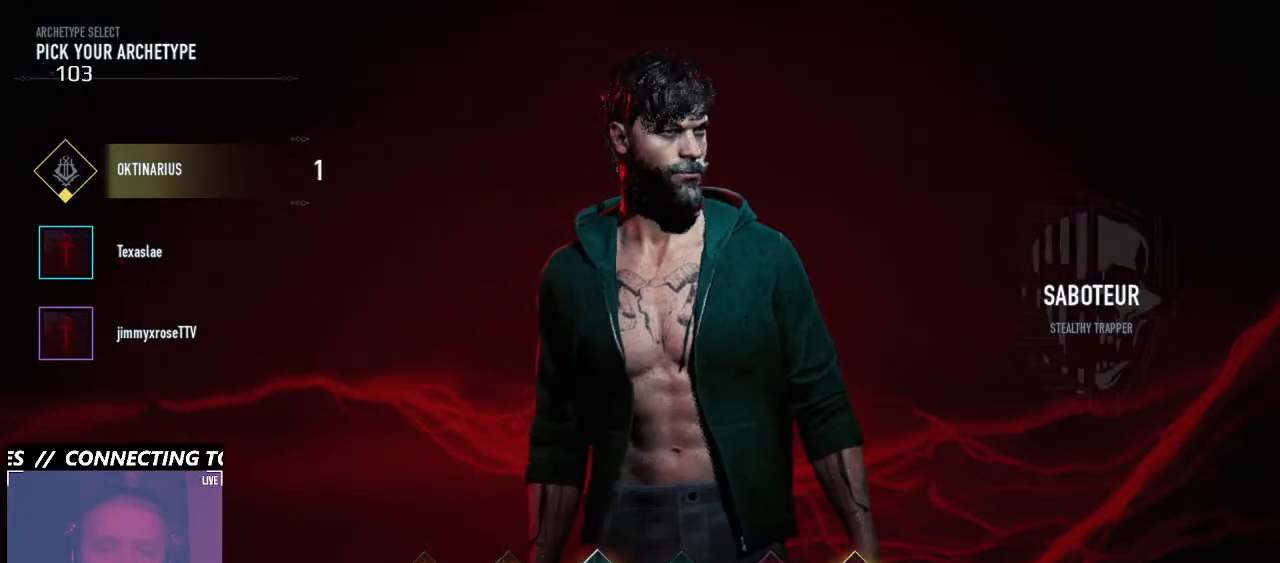
{"keys": [], "mouse": [], "events": []}
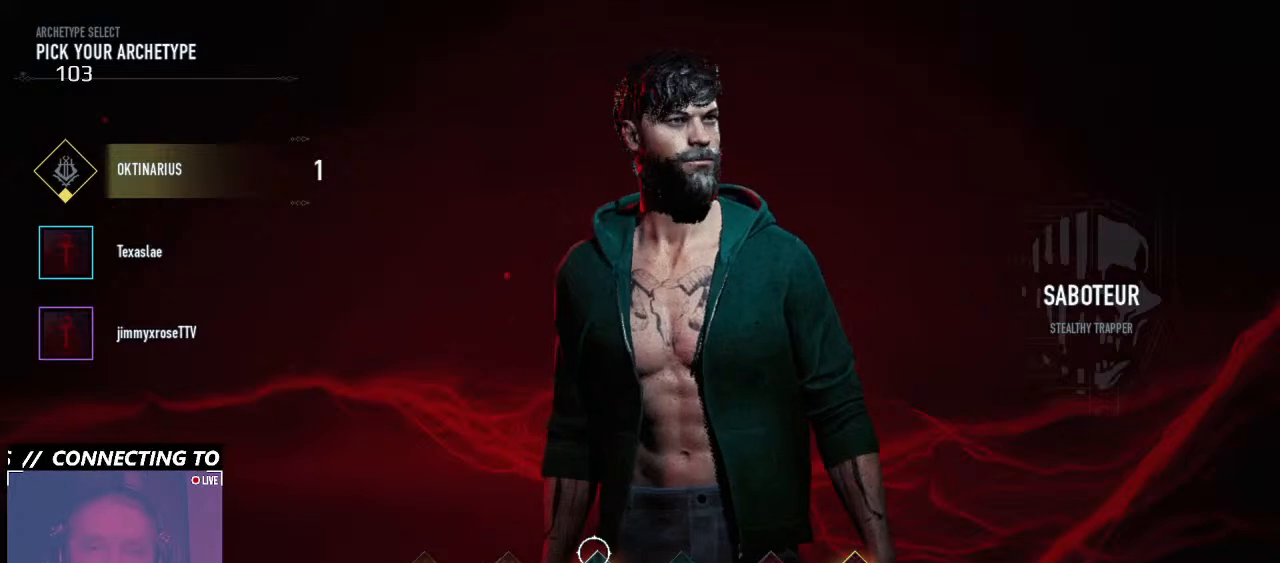
{"keys": [], "mouse": [], "events": [[233, "mouse_left", "down"], [333, "mouse_left", "up"]]}
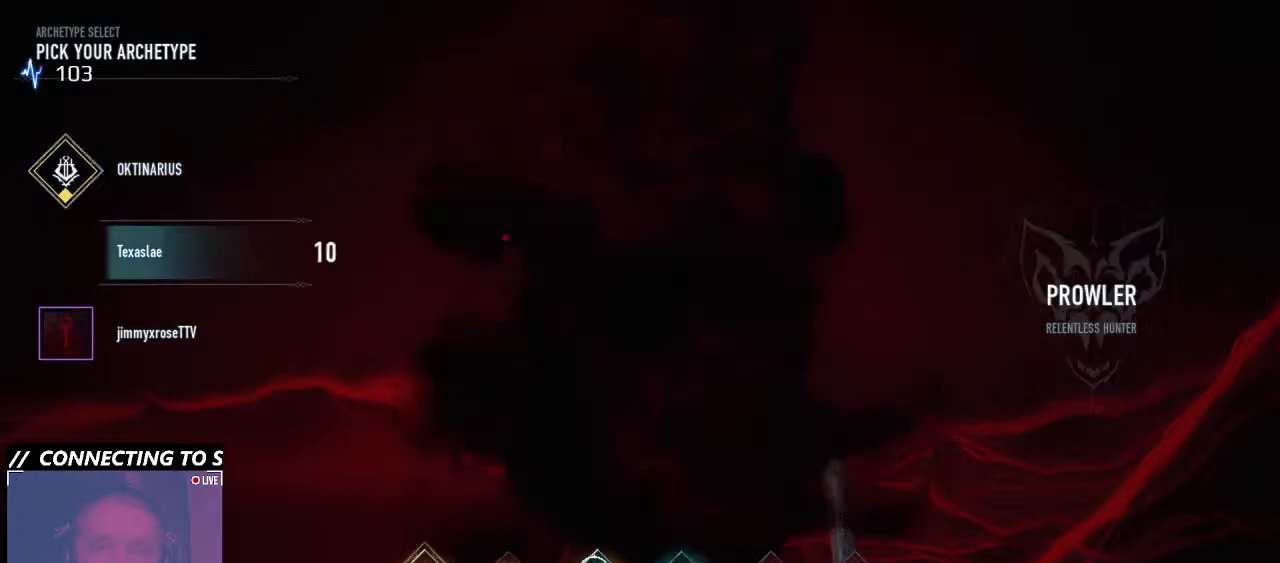
{"keys": [], "mouse": [], "events": []}
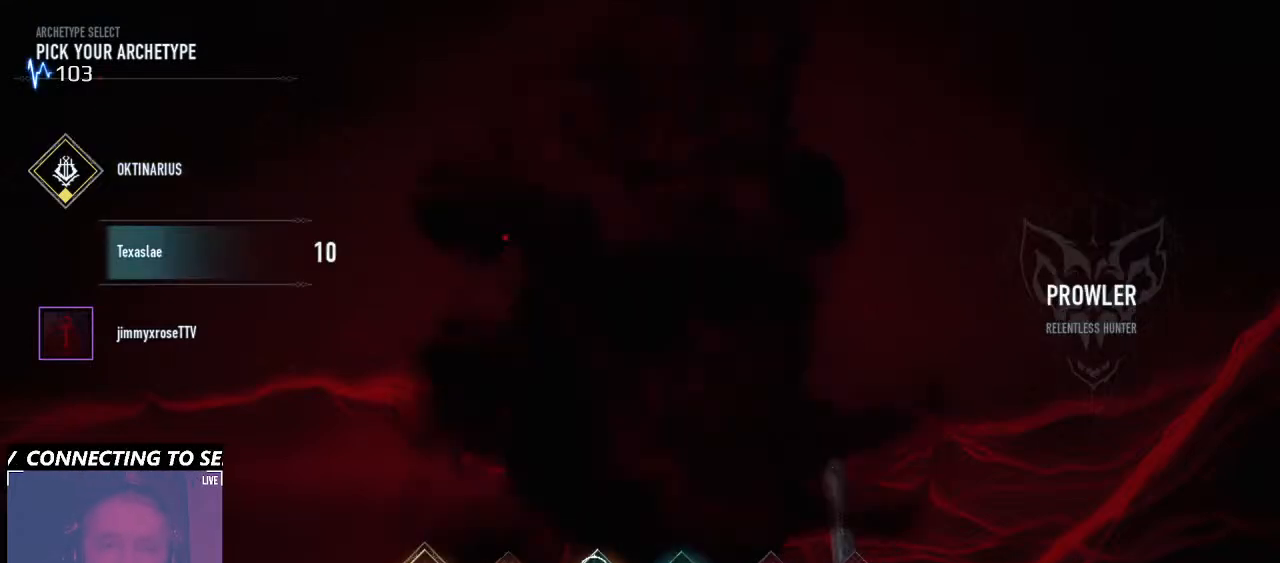
{"keys": [], "mouse": [], "events": []}
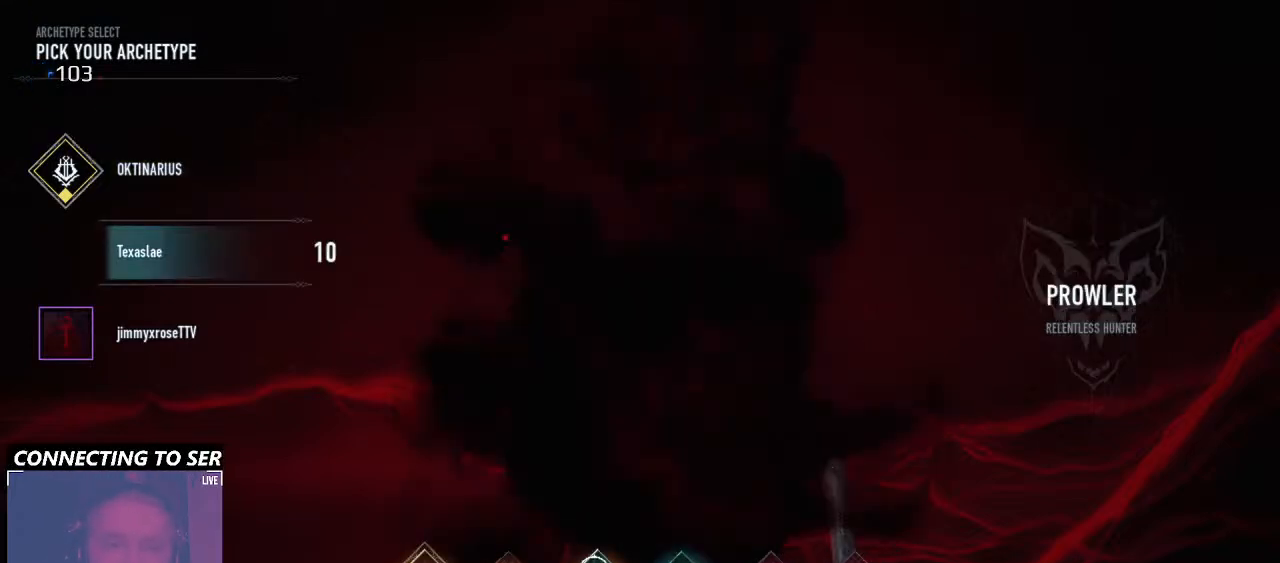
{"keys": [], "mouse": [], "events": []}
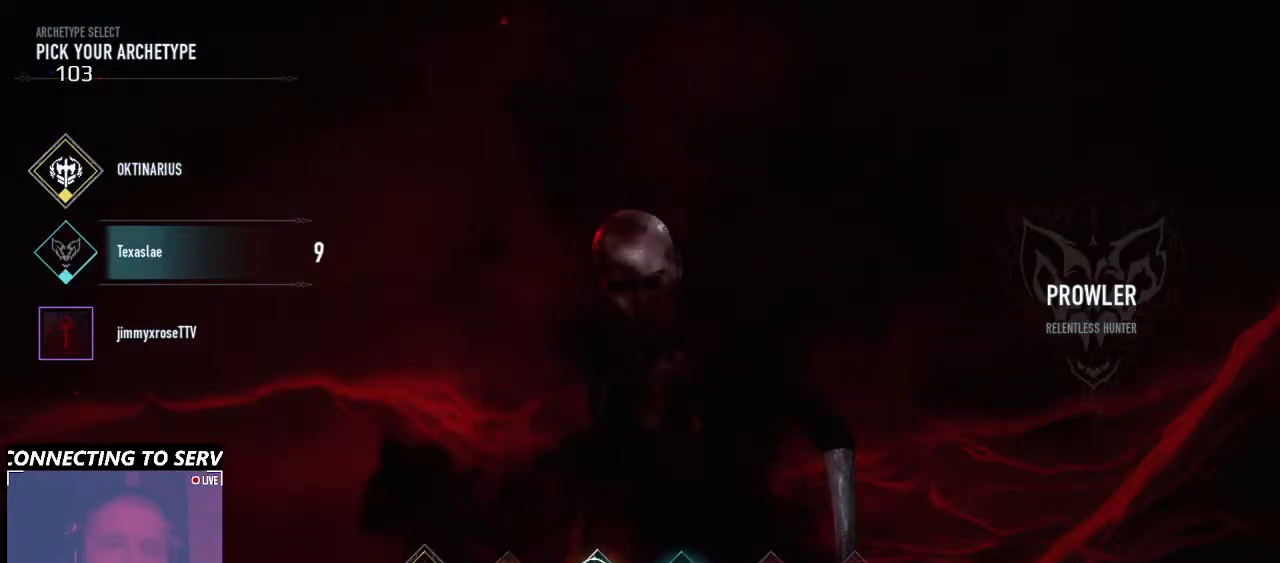
{"keys": [], "mouse": [], "events": []}
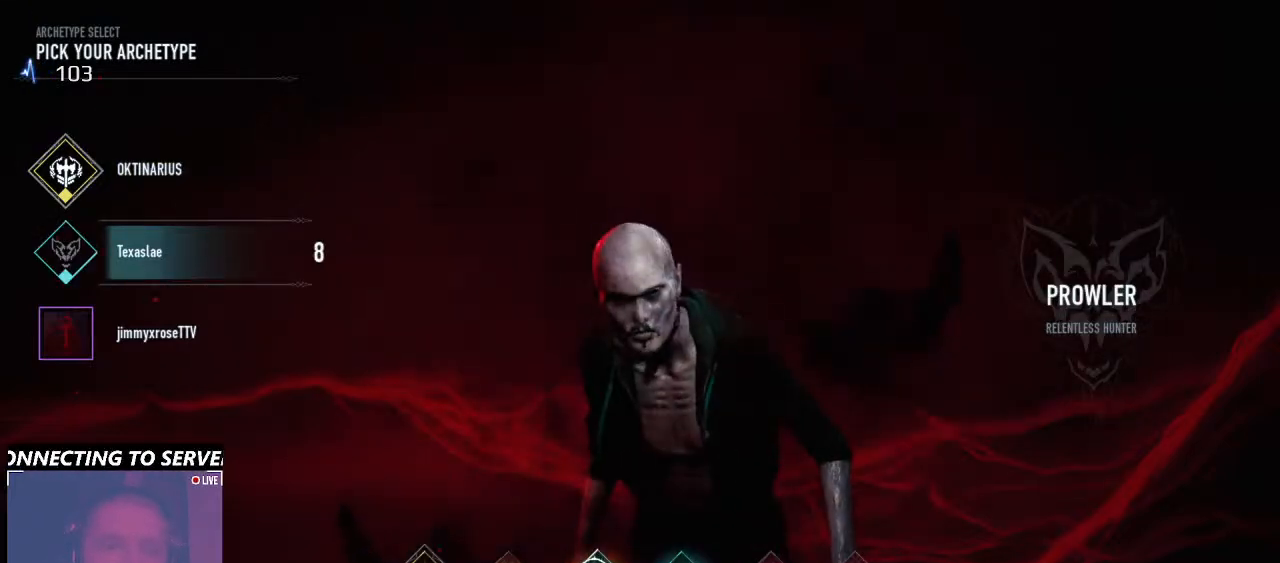
{"keys": [], "mouse": [], "events": []}
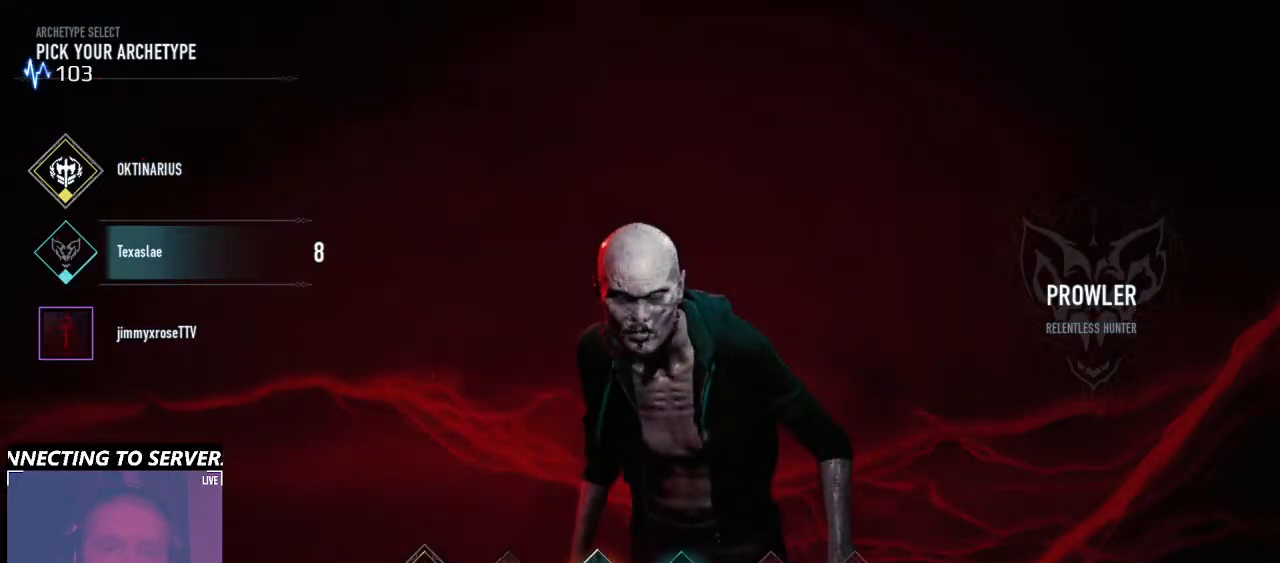
{"keys": [], "mouse": [], "events": [[33, "mouse_left", "down"], [100, "mouse_left", "up"]]}
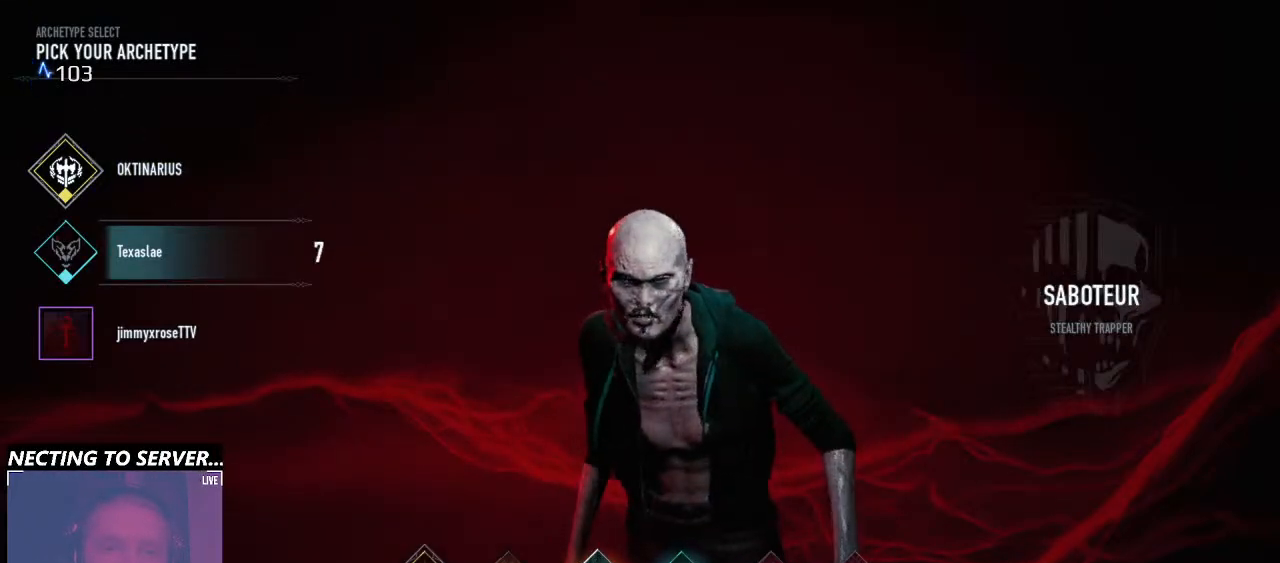
{"keys": [], "mouse": [], "events": []}
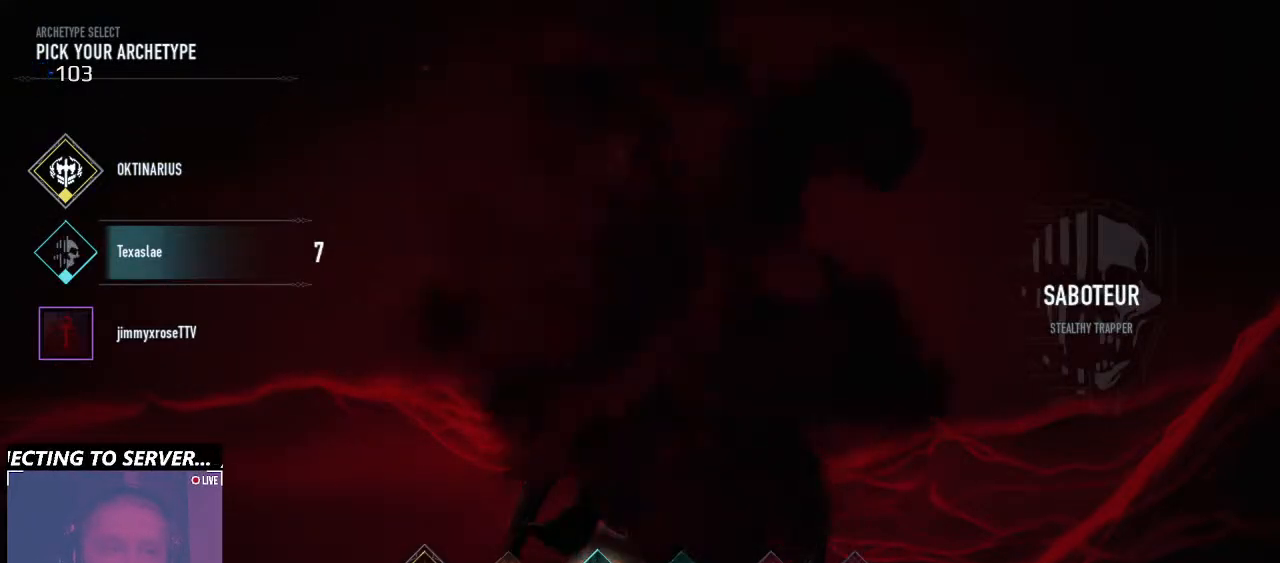
{"keys": [], "mouse": [], "events": []}
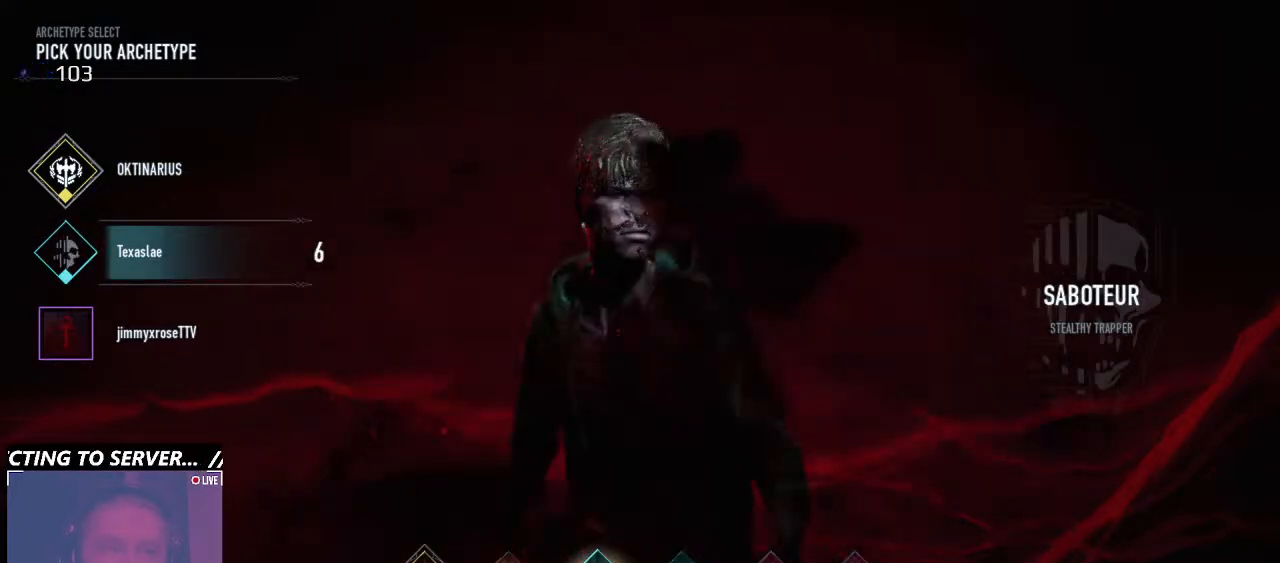
{"keys": [], "mouse": [], "events": []}
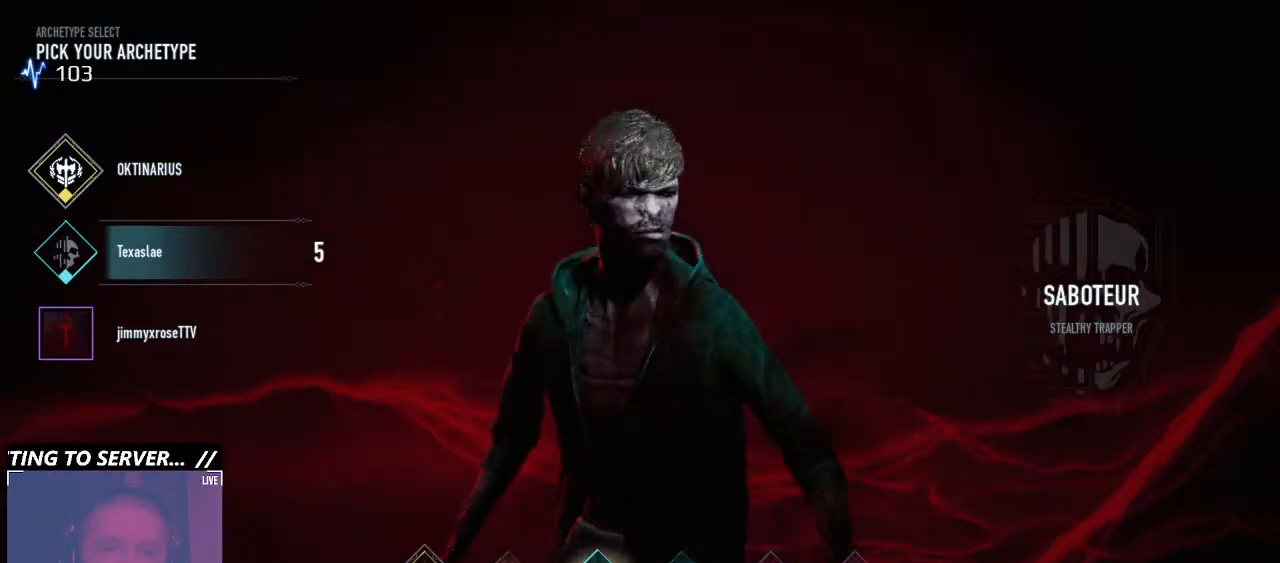
{"keys": [], "mouse": [], "events": [[100, "mouse_left", "down"], [166, "mouse_left", "up"]]}